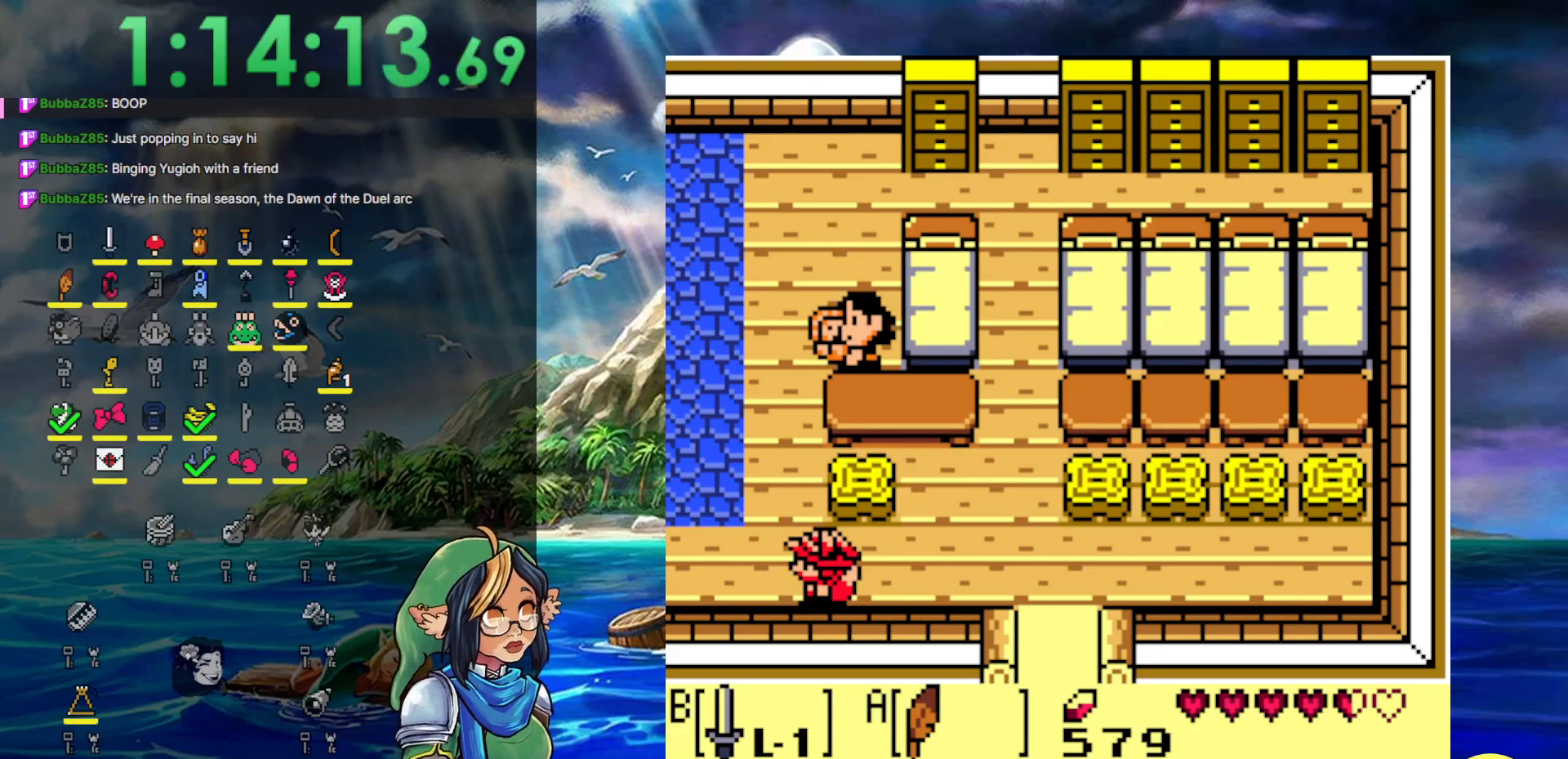
Gameplay with a controller (Nintendo layout); each line is a JSON object with the inputs held at the frame after it. "events" lists button and stick changes between this image and that frame as [ms after this image, input, new state], when the widget could be followed in between. Not read: L3 R3.
{"buttons": [], "events": [[117, "DPAD_DOWN", "down"], [483, "DPAD_DOWN", "up"]]}
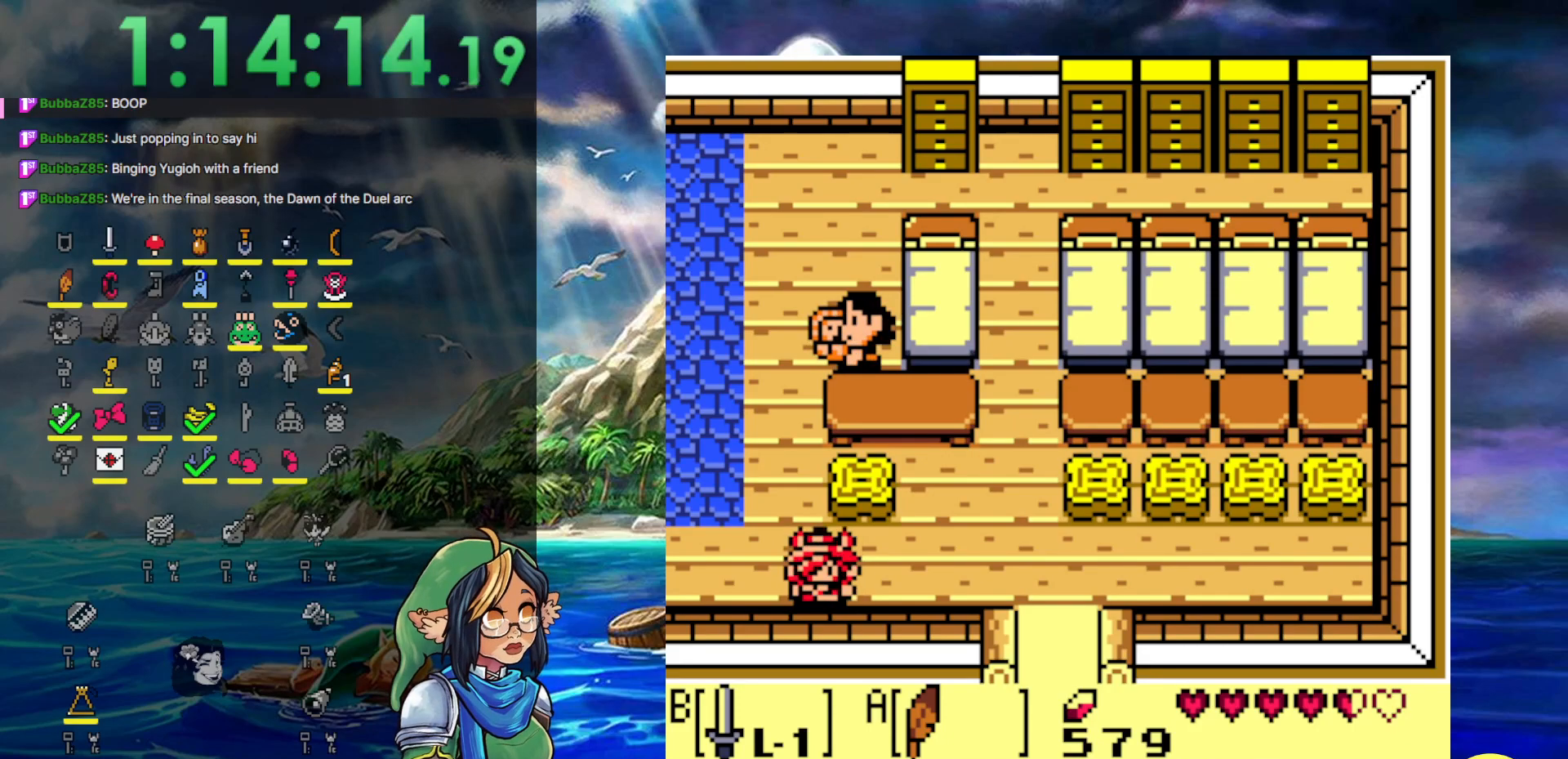
{"buttons": ["DPAD_RIGHT"], "events": [[100, "DPAD_RIGHT", "down"]]}
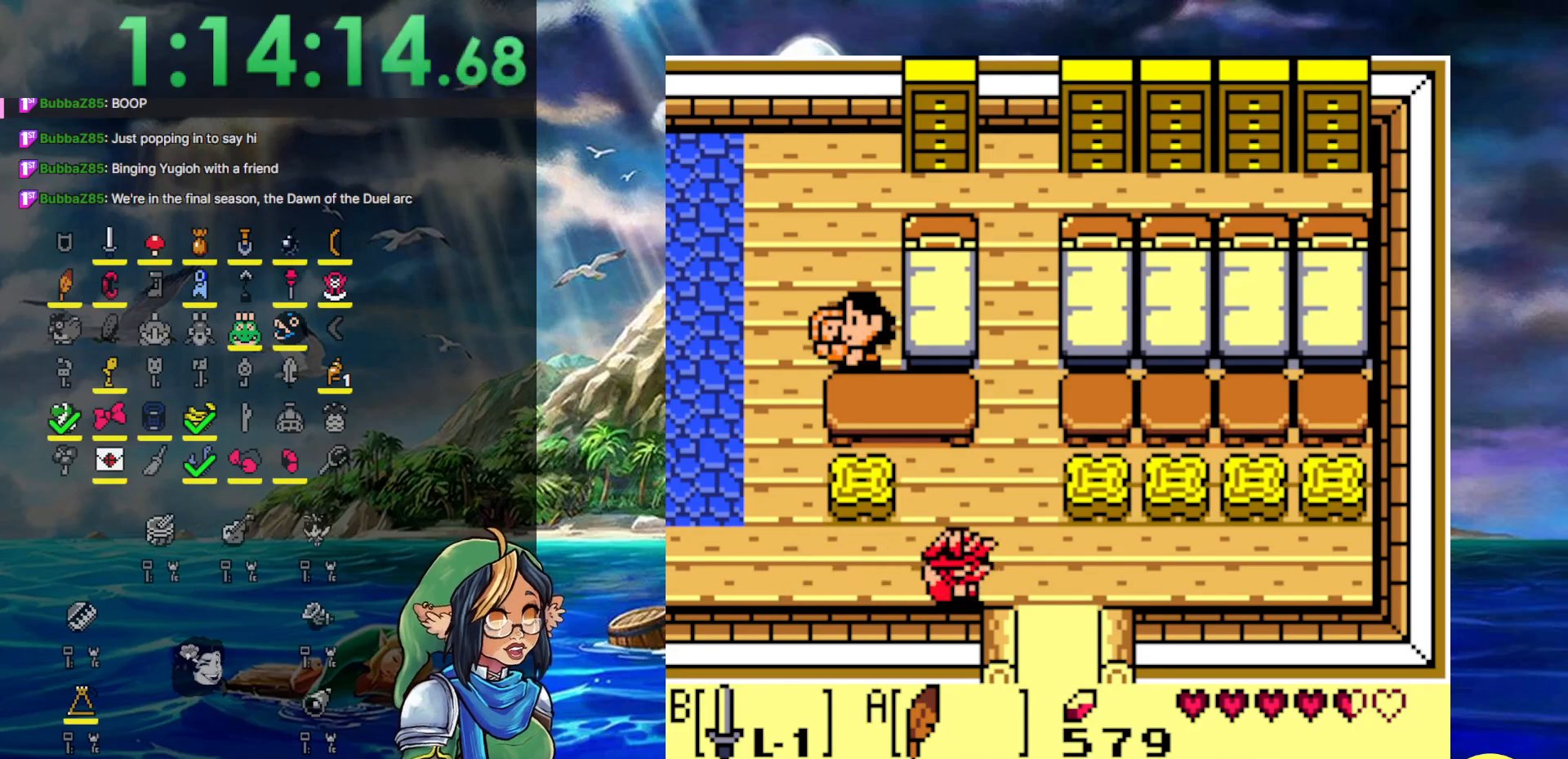
{"buttons": ["DPAD_DOWN"], "events": [[233, "DPAD_DOWN", "down"], [300, "DPAD_RIGHT", "up"]]}
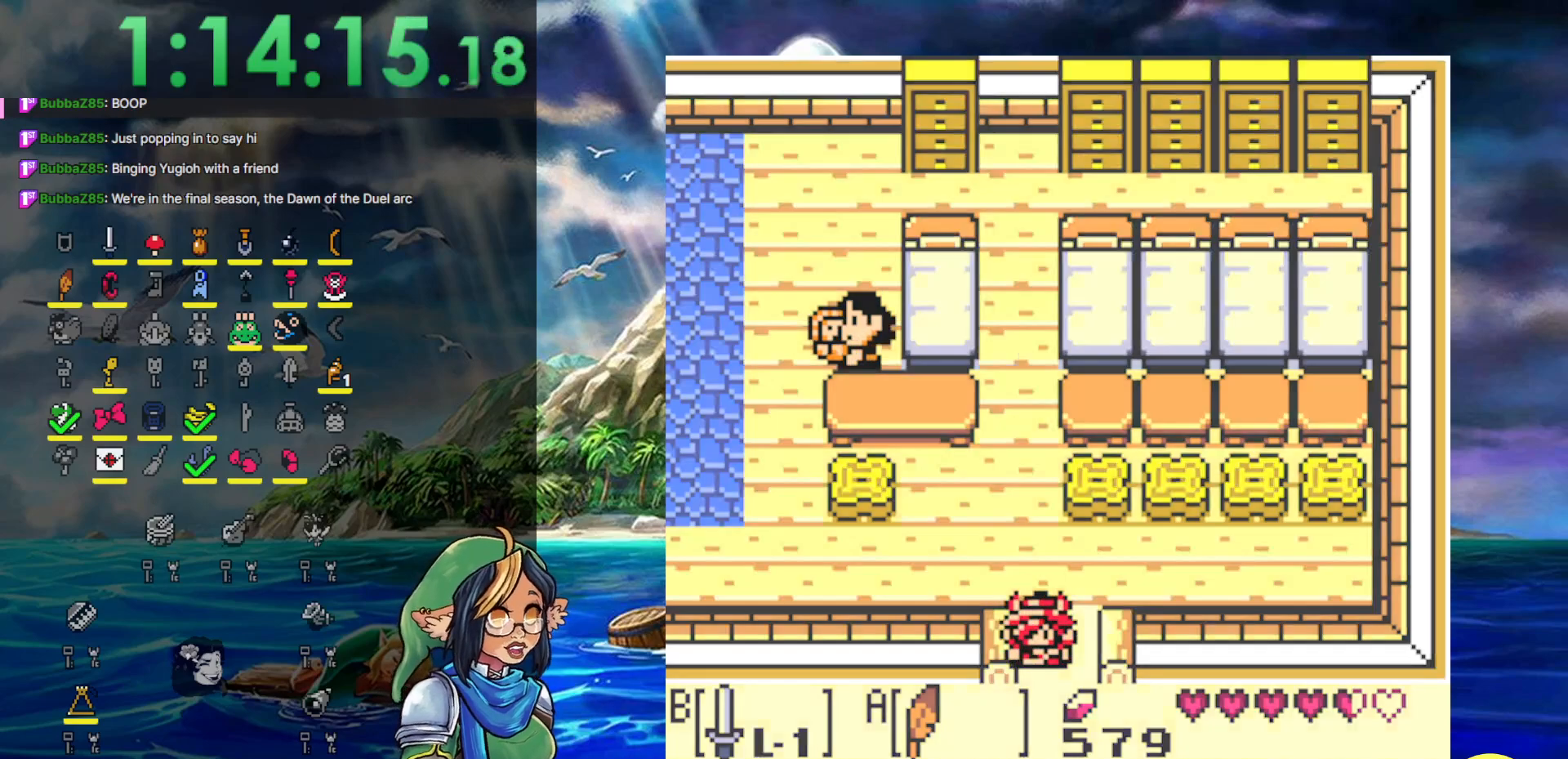
{"buttons": [], "events": [[267, "DPAD_DOWN", "up"]]}